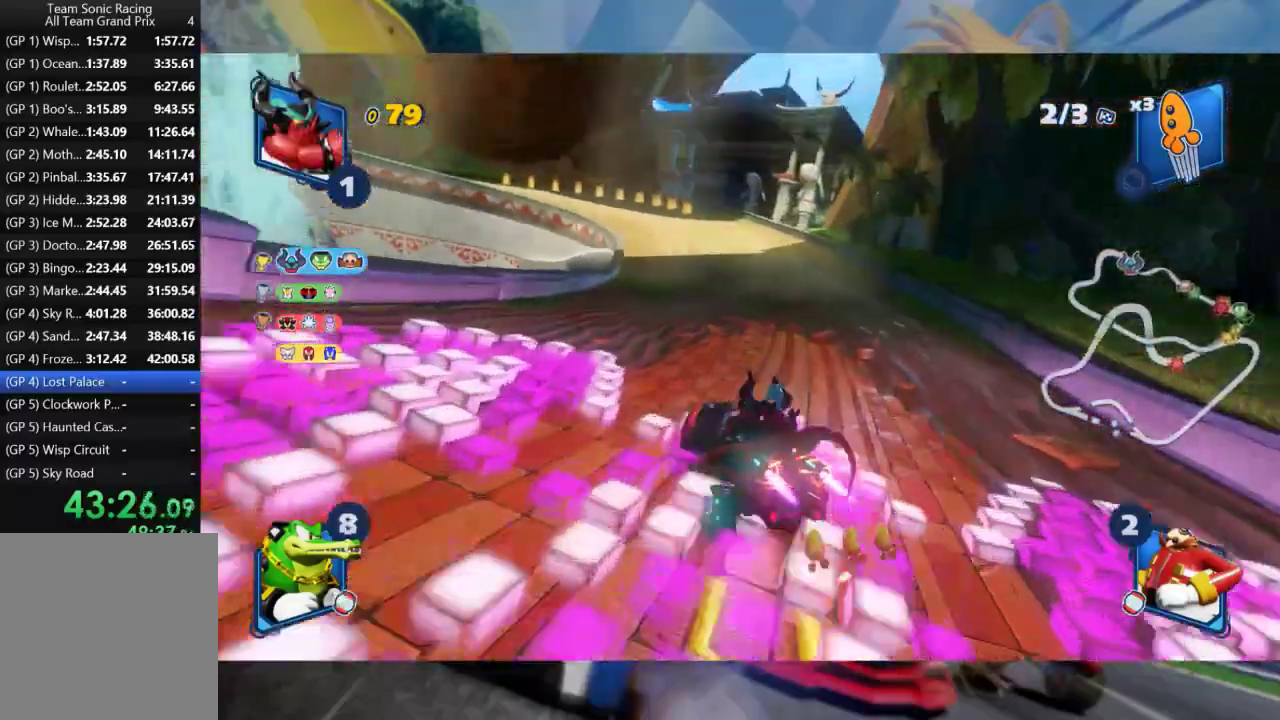
Gameplay with a controller (Xbox layout); each line is a JSON object with the inputs held at the frame after it (dt_ms = milliseconds from this image to that frame). "events" lists button and stick changes between this image and that frame as [ms after this image, input, new state], when the widget could be followed in between.
{"dt_ms": 500, "buttons": ["L2", "R2"], "left_stick": "center", "right_stick": "center", "events": [[150, "left_stick", "center"]]}
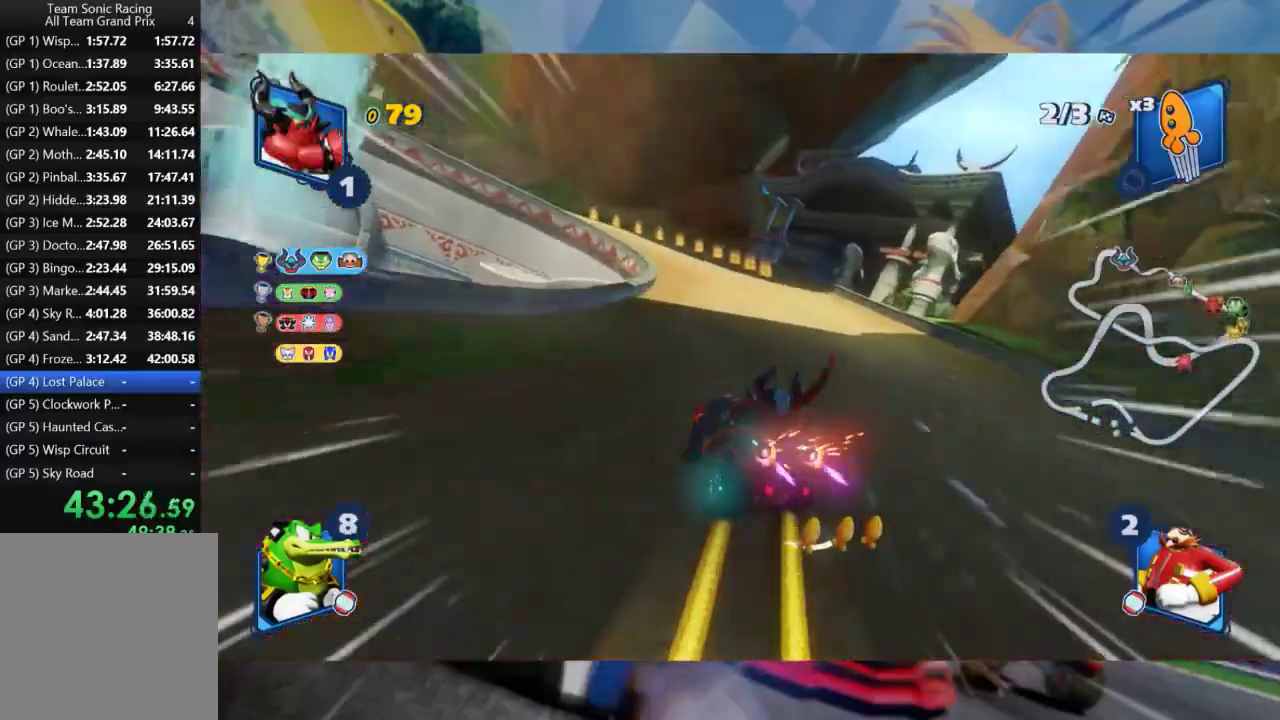
{"dt_ms": 500, "buttons": ["L2", "R2"], "left_stick": "left", "right_stick": "center", "events": [[217, "B", "down"], [317, "left_stick", "left"], [333, "B", "up"]]}
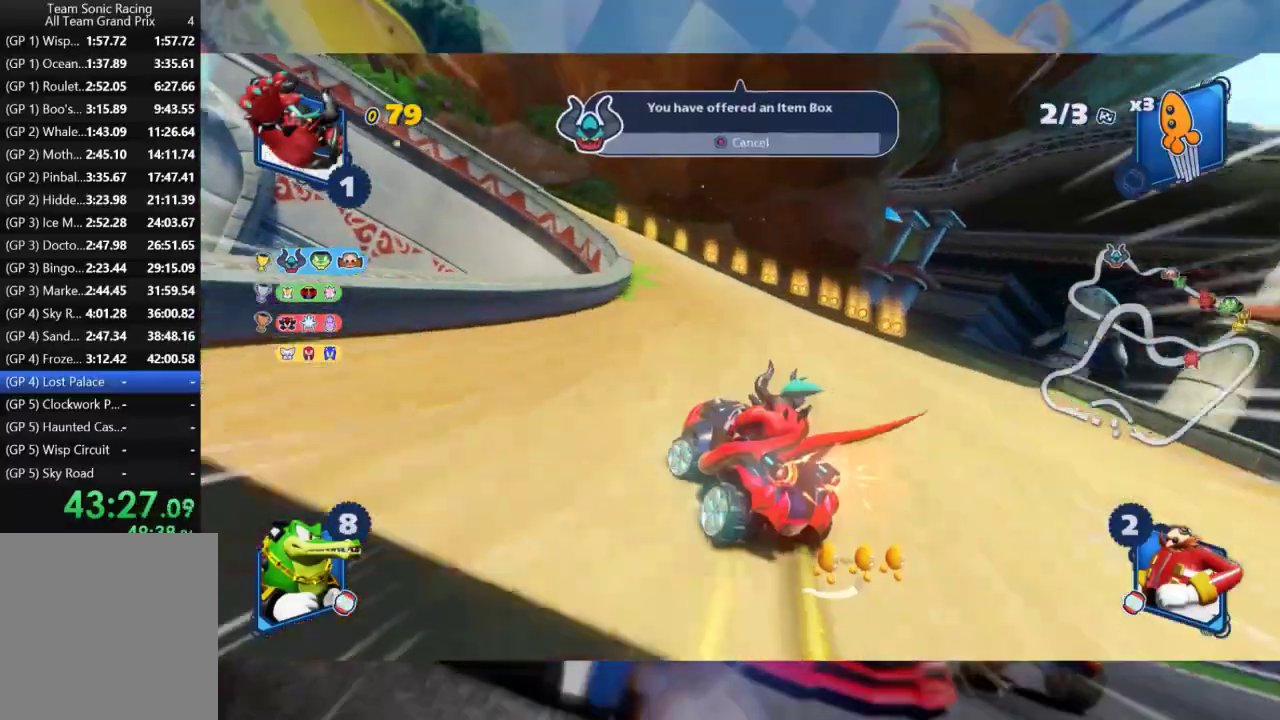
{"dt_ms": 1000, "buttons": ["A", "L2", "R2"], "left_stick": "left", "right_stick": "center", "events": [[217, "A", "down"], [300, "A", "up"], [583, "A", "down"], [700, "A", "up"], [967, "A", "down"]]}
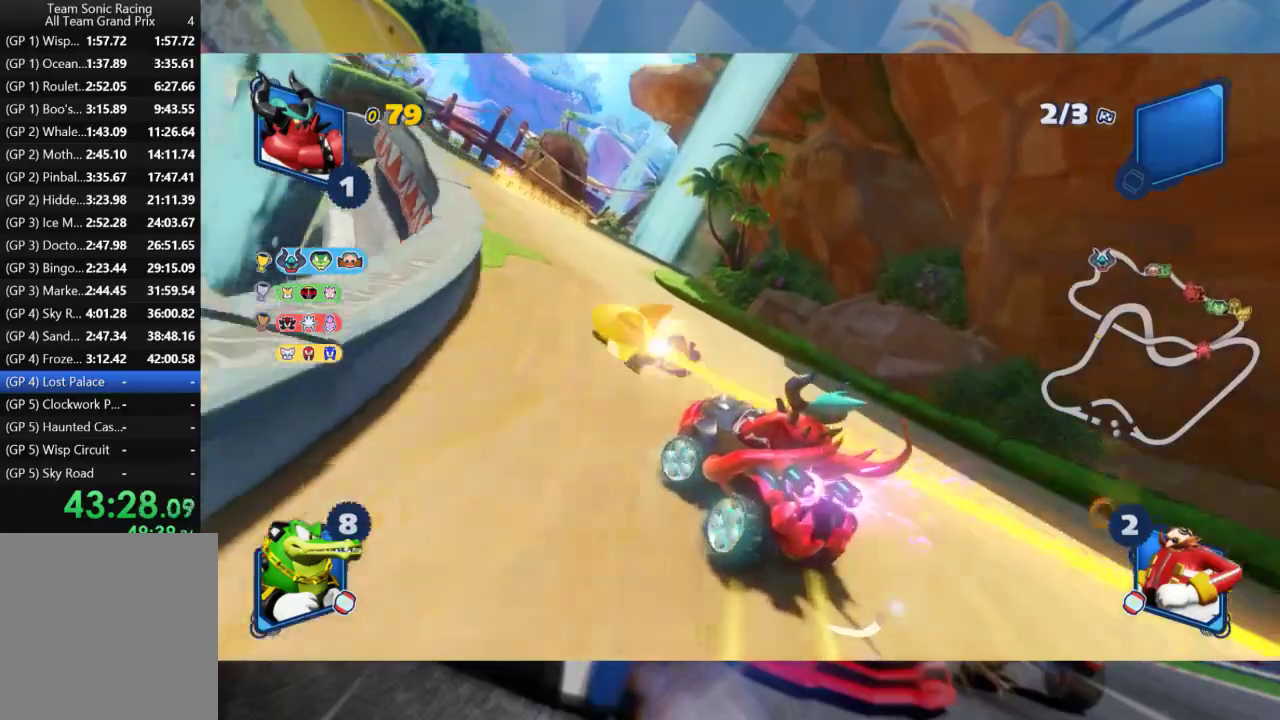
{"dt_ms": 500, "buttons": ["L2", "R2"], "left_stick": "right", "right_stick": "center", "events": [[117, "A", "up"], [283, "L2", "up"], [283, "left_stick", "right"], [383, "L2", "down"]]}
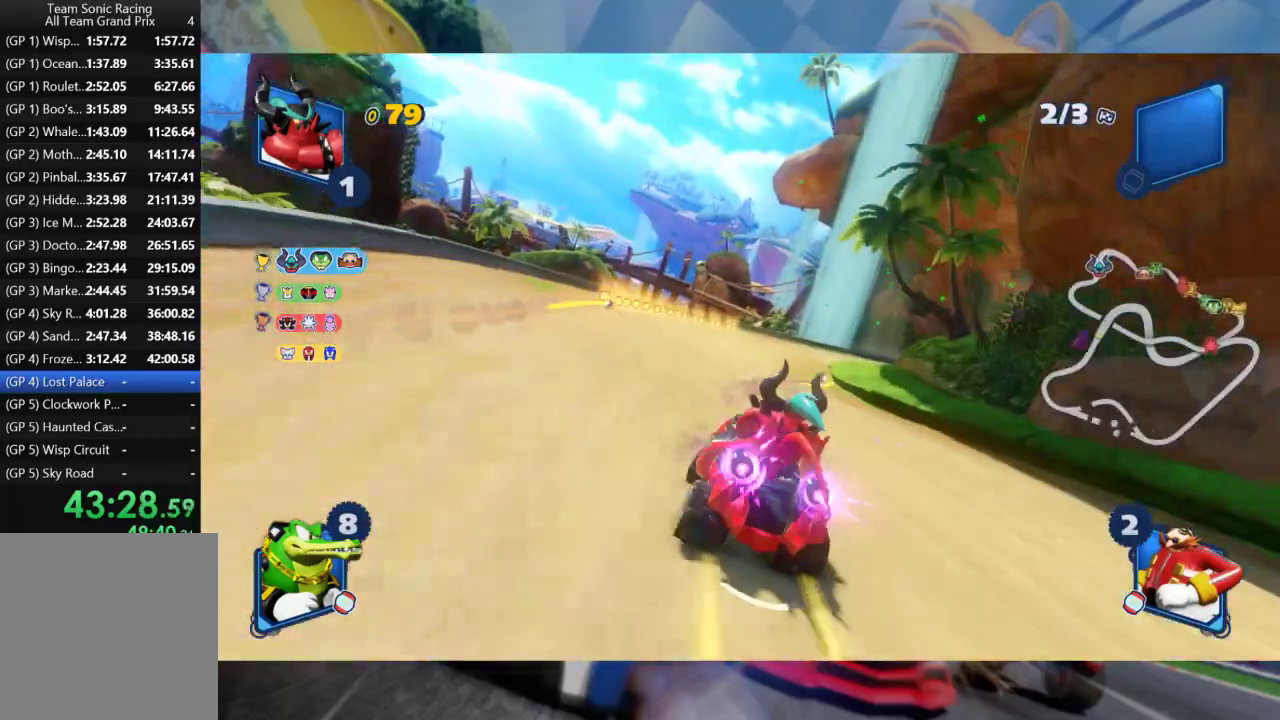
{"dt_ms": 500, "buttons": ["L2", "R2"], "left_stick": "center", "right_stick": "center", "events": [[217, "left_stick", "center"]]}
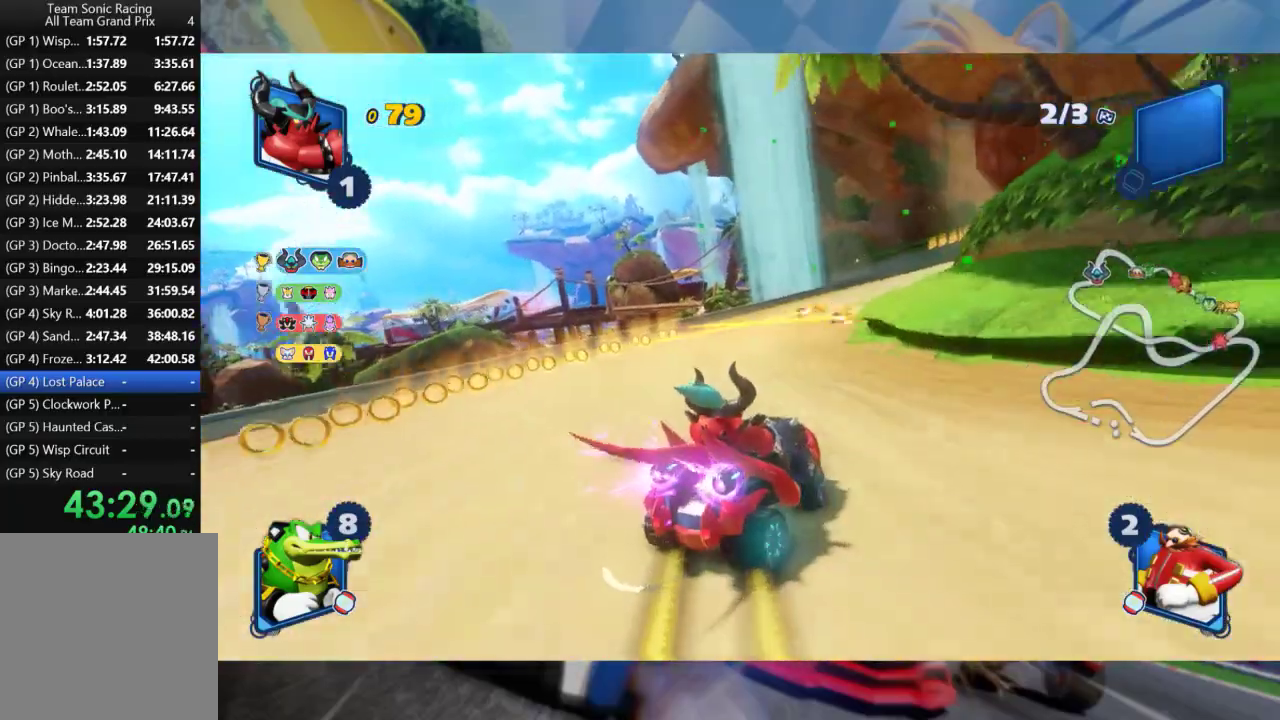
{"dt_ms": 500, "buttons": ["L2", "R2"], "left_stick": "right", "right_stick": "center", "events": [[17, "left_stick", "right"]]}
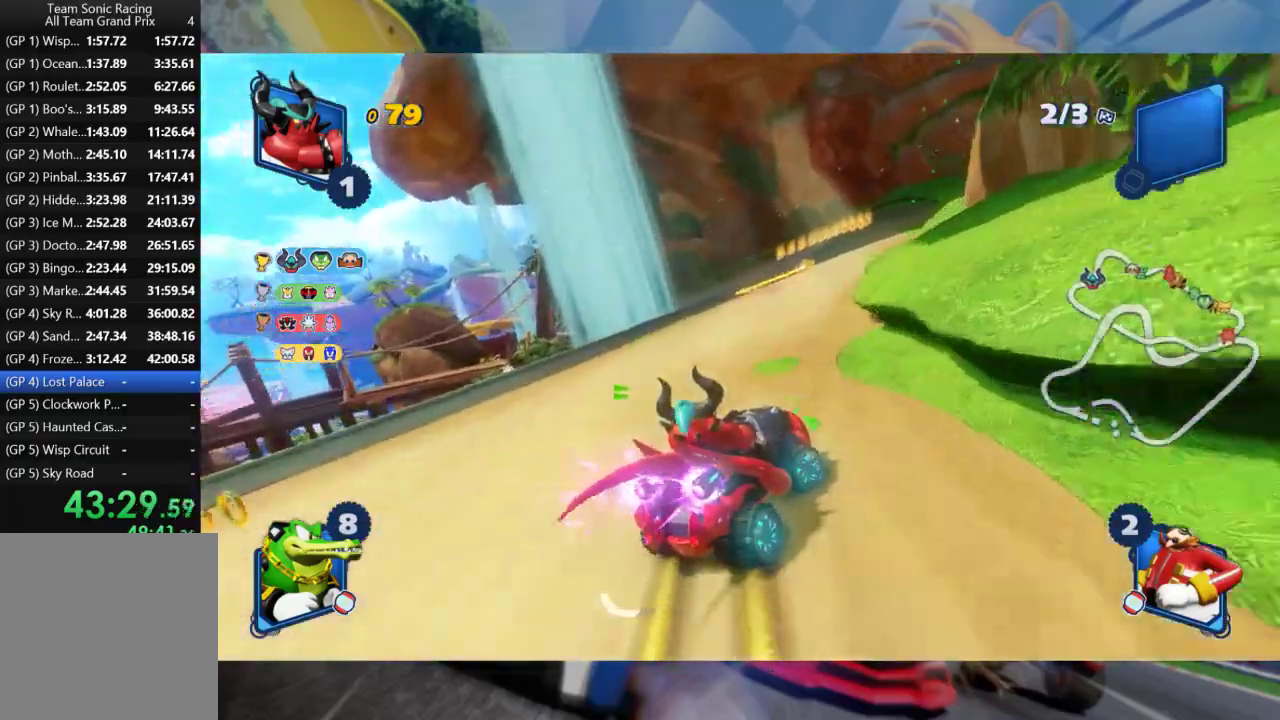
{"dt_ms": 500, "buttons": ["L2", "R2"], "left_stick": "left", "right_stick": "center", "events": [[217, "left_stick", "left"], [233, "B", "down"], [233, "L2", "up"], [333, "L2", "down"], [350, "B", "up"]]}
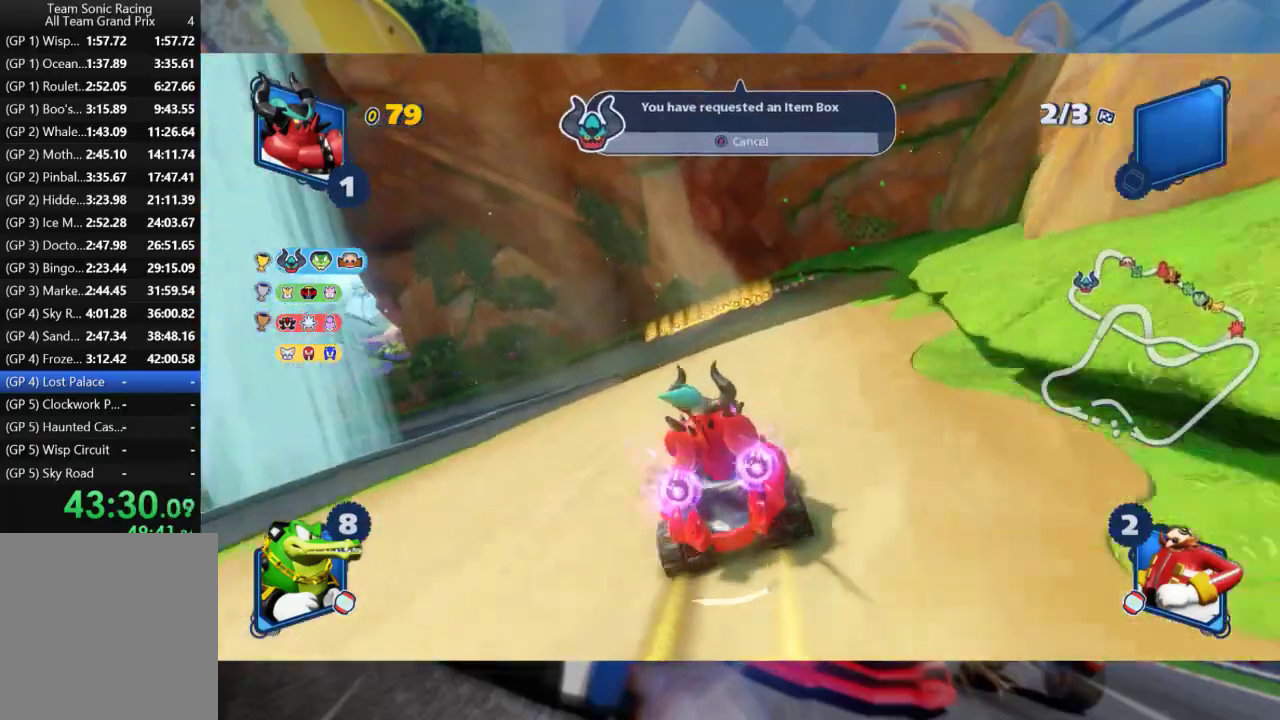
{"dt_ms": 500, "buttons": ["L2", "R2"], "left_stick": "left", "right_stick": "center", "events": [[133, "left_stick", "center"], [433, "left_stick", "left"]]}
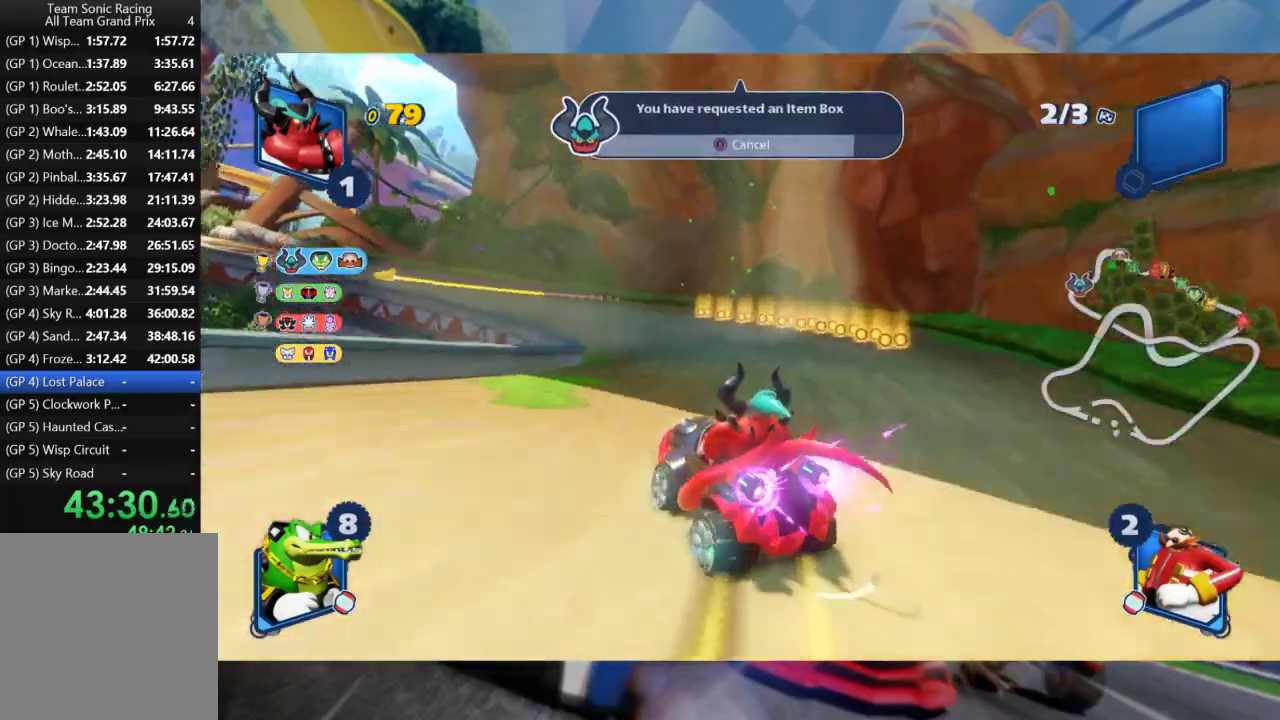
{"dt_ms": 500, "buttons": ["L2", "R2"], "left_stick": "left", "right_stick": "center", "events": [[217, "R2", "up"], [400, "R2", "down"]]}
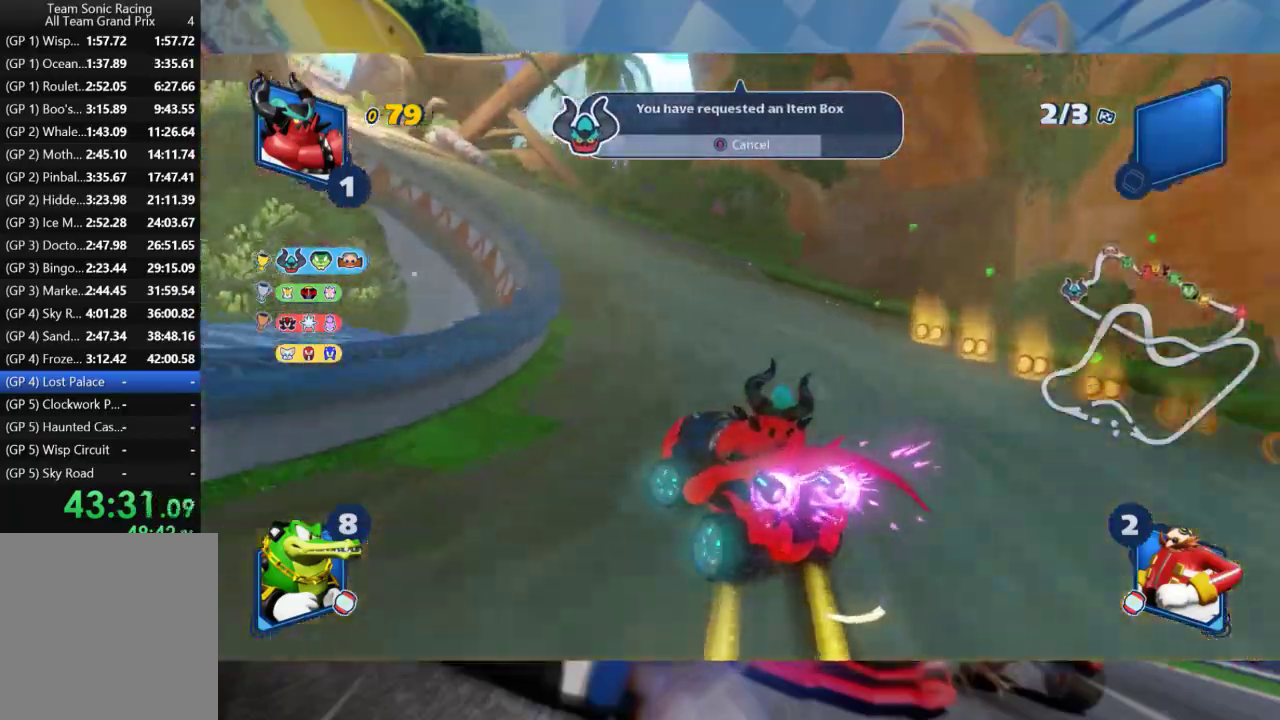
{"dt_ms": 500, "buttons": ["L2", "R2"], "left_stick": "left", "right_stick": "center", "events": []}
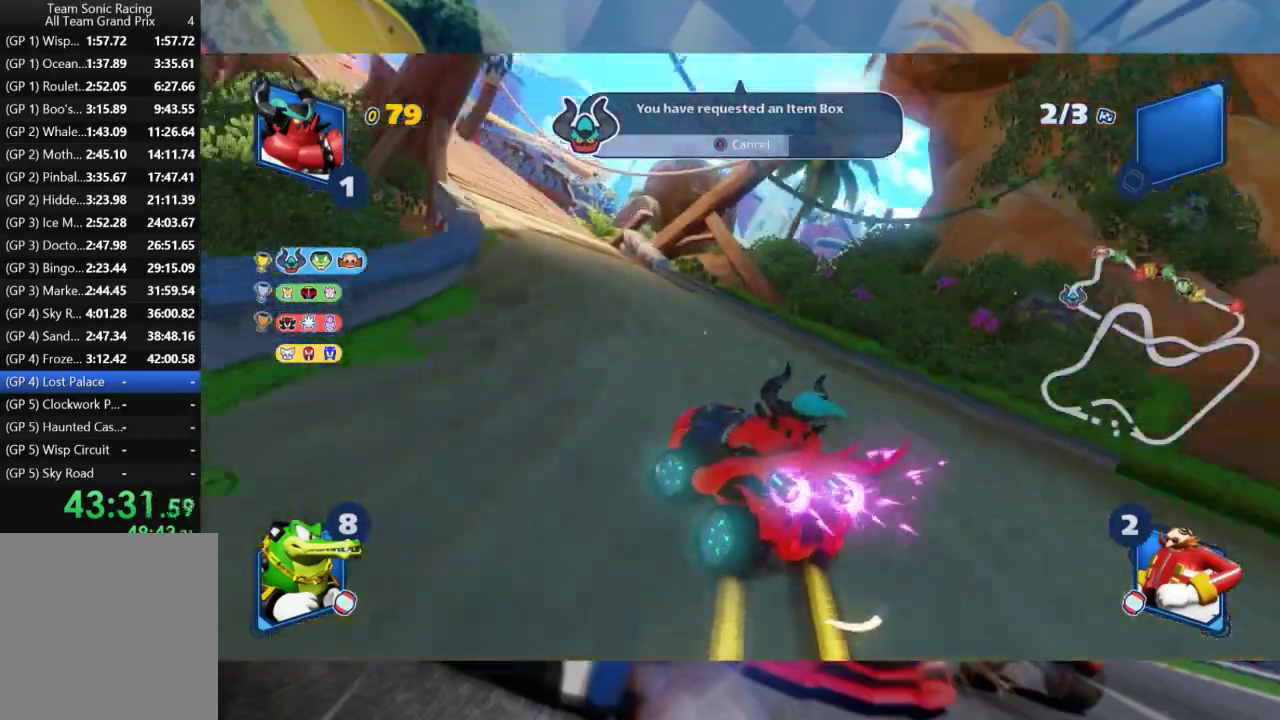
{"dt_ms": 500, "buttons": ["L2", "R2"], "left_stick": "left", "right_stick": "center", "events": [[333, "left_stick", "center"], [500, "left_stick", "left"]]}
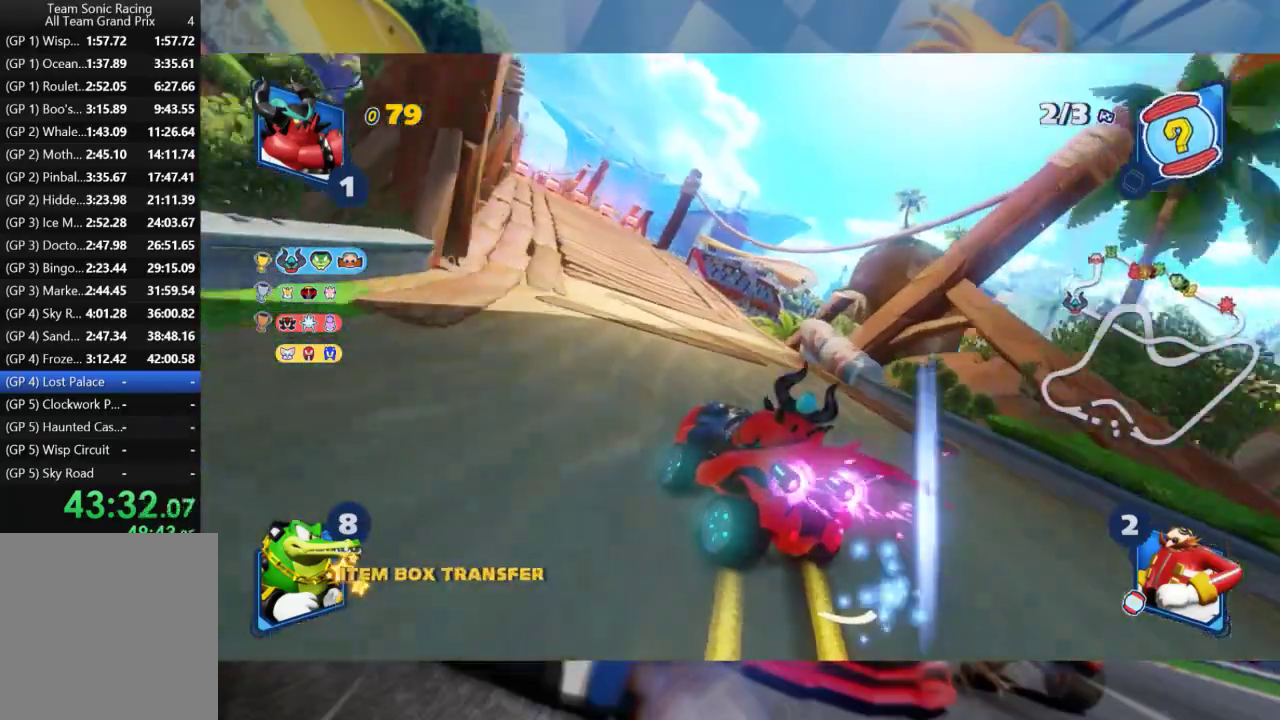
{"dt_ms": 500, "buttons": ["L2", "R2"], "left_stick": "center", "right_stick": "center", "events": [[183, "left_stick", "center"]]}
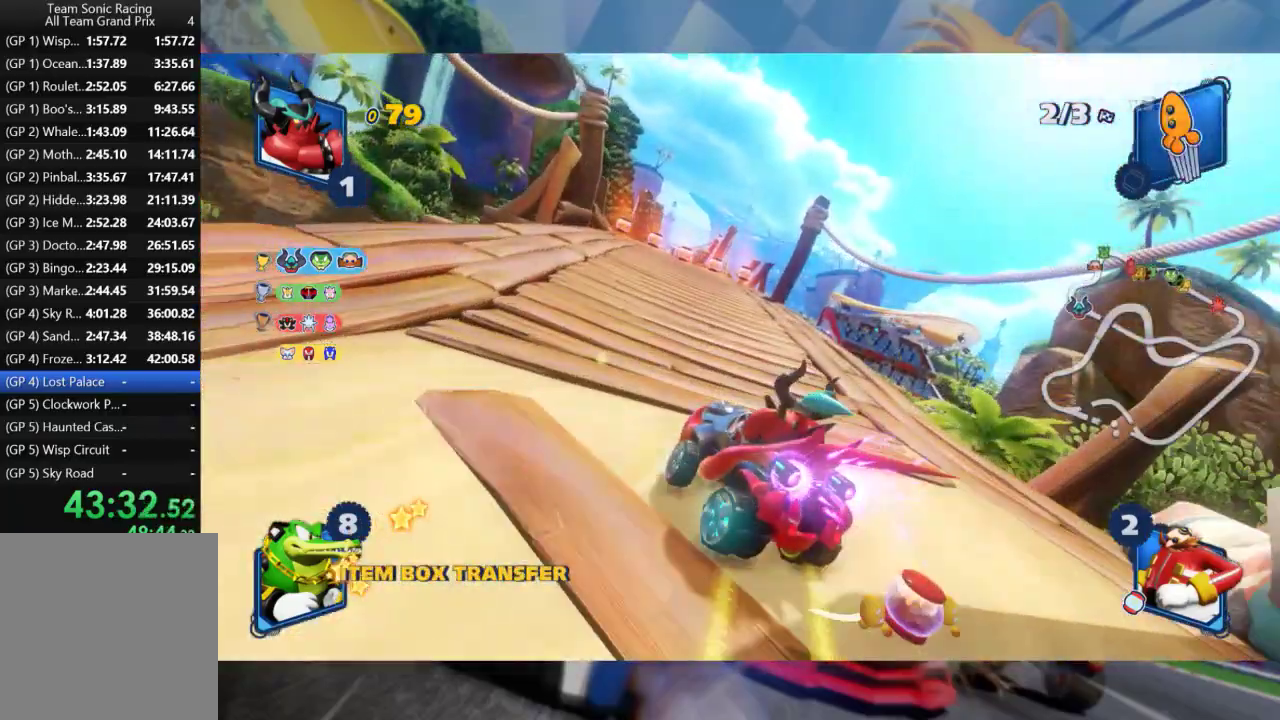
{"dt_ms": 500, "buttons": ["L2", "R2"], "left_stick": "right", "right_stick": "center", "events": [[350, "left_stick", "right"]]}
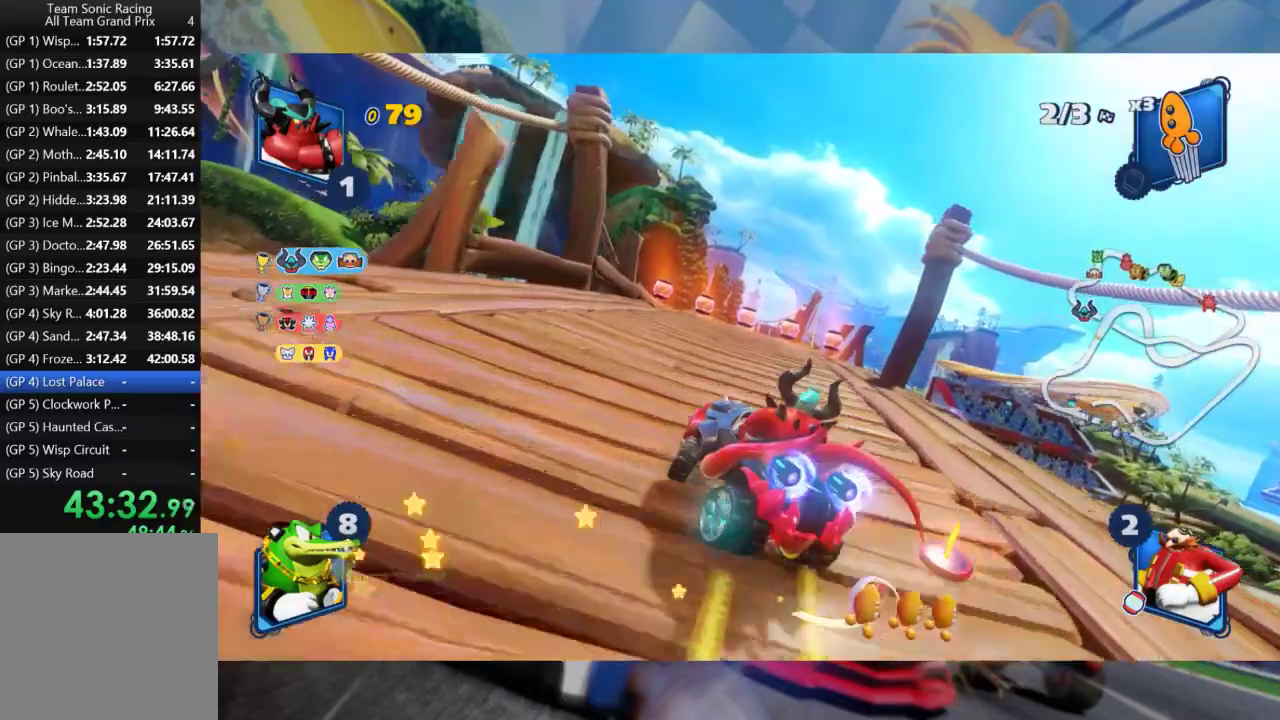
{"dt_ms": 500, "buttons": ["R2"], "left_stick": "right", "right_stick": "center", "events": [[150, "left_stick", "center"], [200, "L2", "up"], [233, "left_stick", "right"]]}
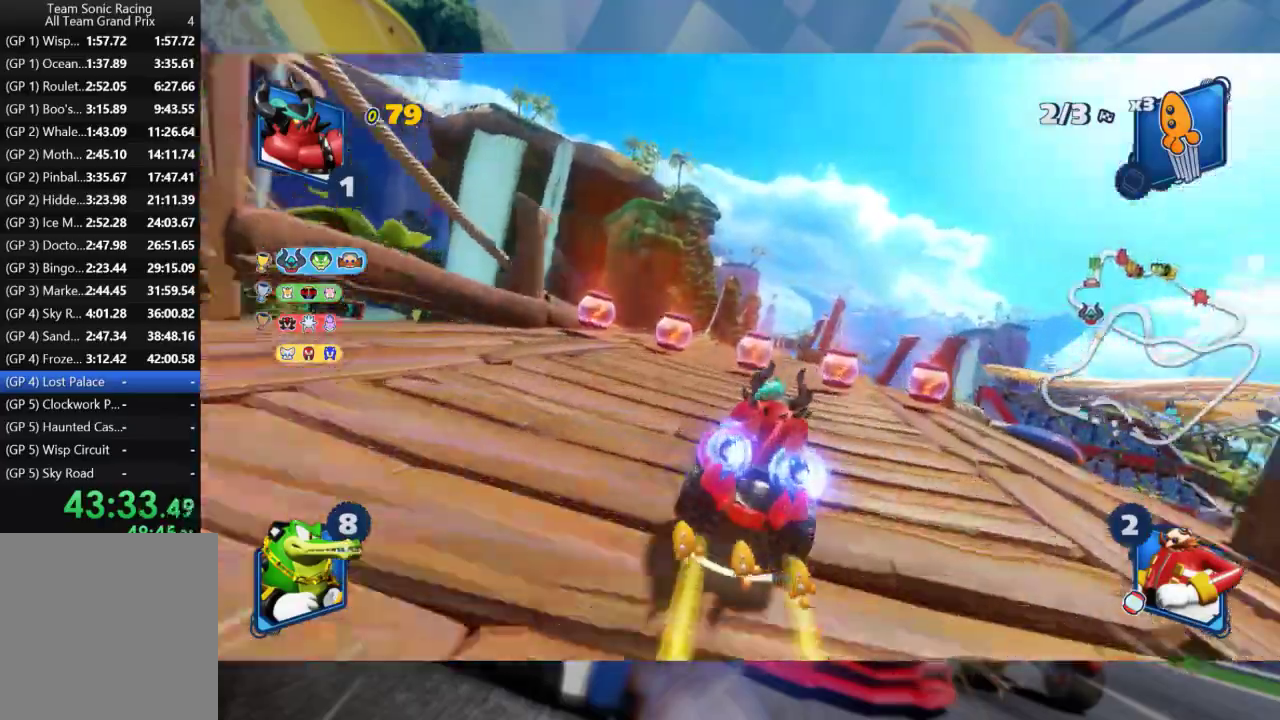
{"dt_ms": 500, "buttons": ["L2", "R2"], "left_stick": "left", "right_stick": "center", "events": [[50, "left_stick", "left"], [100, "L2", "down"], [267, "left_stick", "center"], [467, "left_stick", "left"]]}
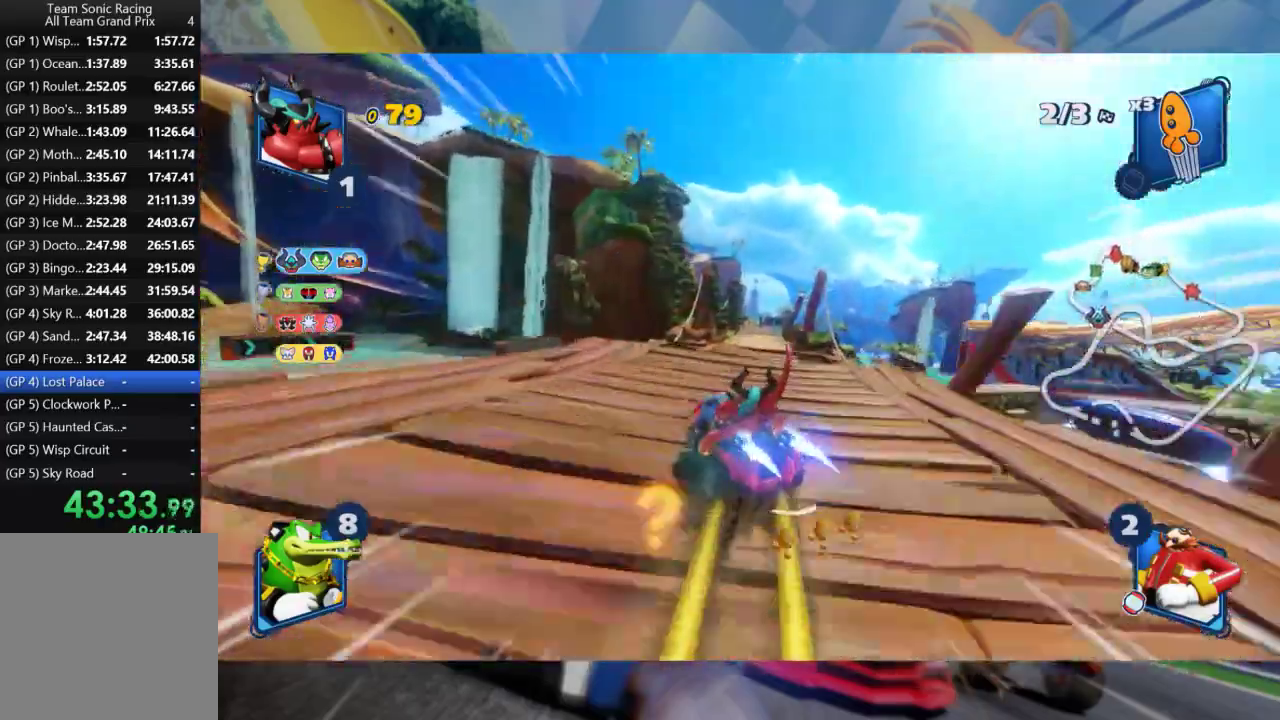
{"dt_ms": 500, "buttons": ["L2", "R2"], "left_stick": "right", "right_stick": "center", "events": [[133, "left_stick", "center"], [250, "right_stick", "right"], [267, "left_stick", "right"], [450, "right_stick", "center"]]}
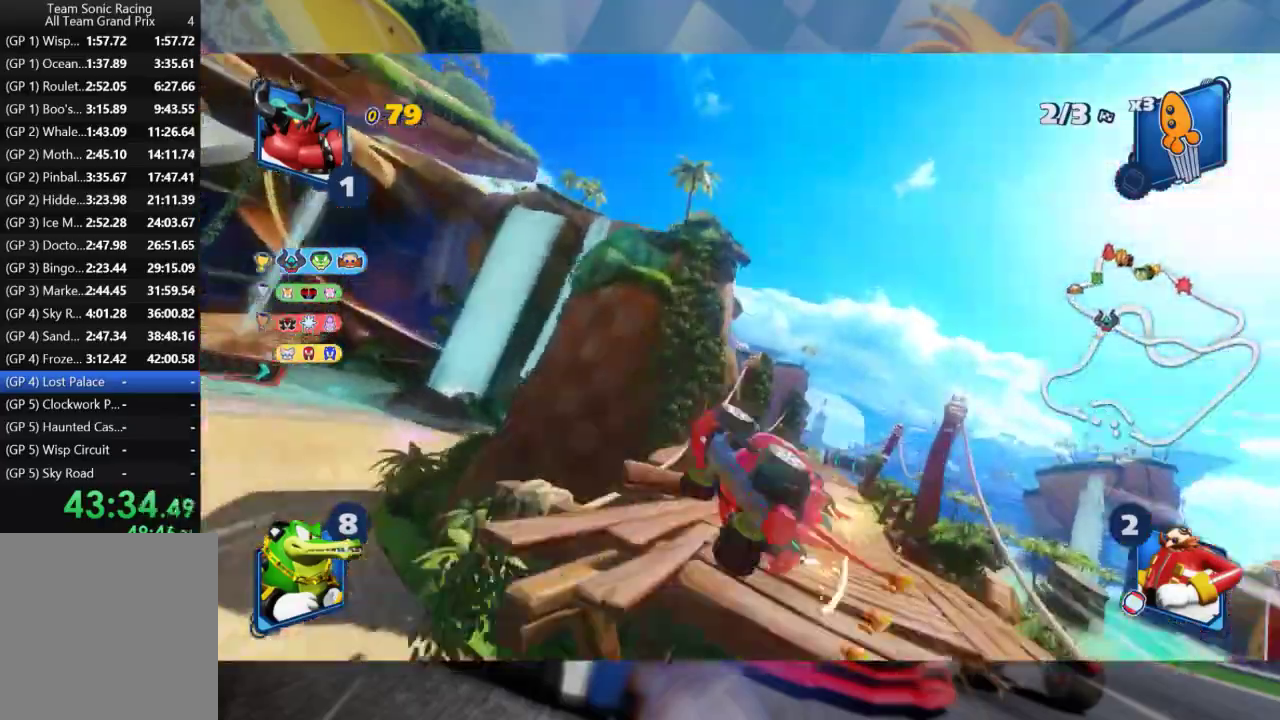
{"dt_ms": 500, "buttons": ["L2", "R2"], "left_stick": "right", "right_stick": "right", "events": [[50, "right_stick", "right"], [283, "right_stick", "center"], [400, "right_stick", "right"]]}
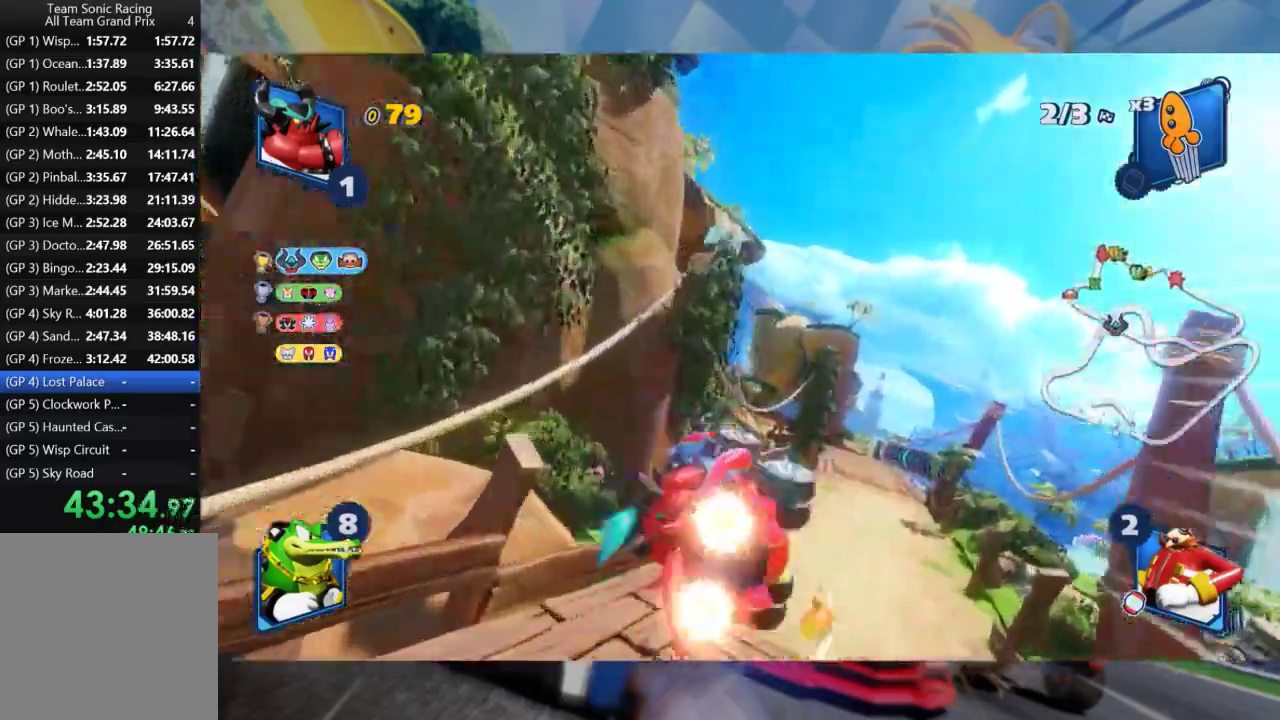
{"dt_ms": 500, "buttons": ["R2"], "left_stick": "right", "right_stick": "center", "events": [[100, "right_stick", "center"], [500, "L2", "up"]]}
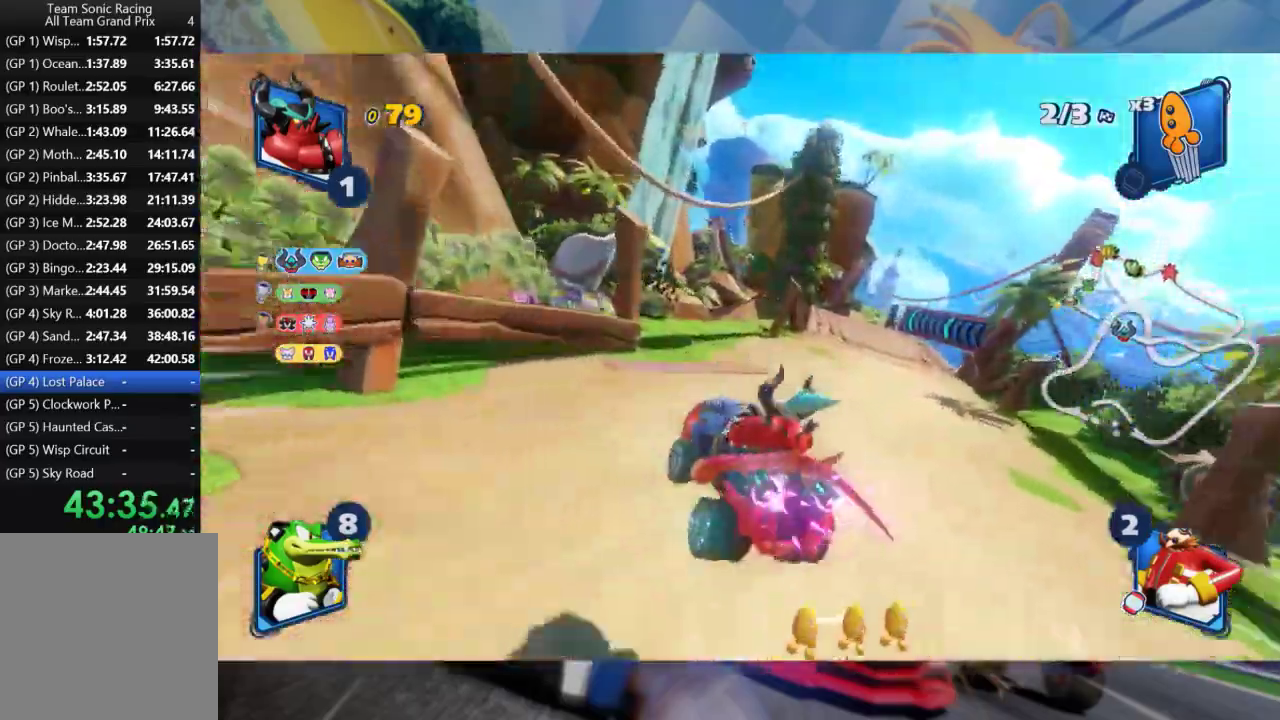
{"dt_ms": 500, "buttons": ["R2"], "left_stick": "left", "right_stick": "center", "events": [[500, "left_stick", "left"]]}
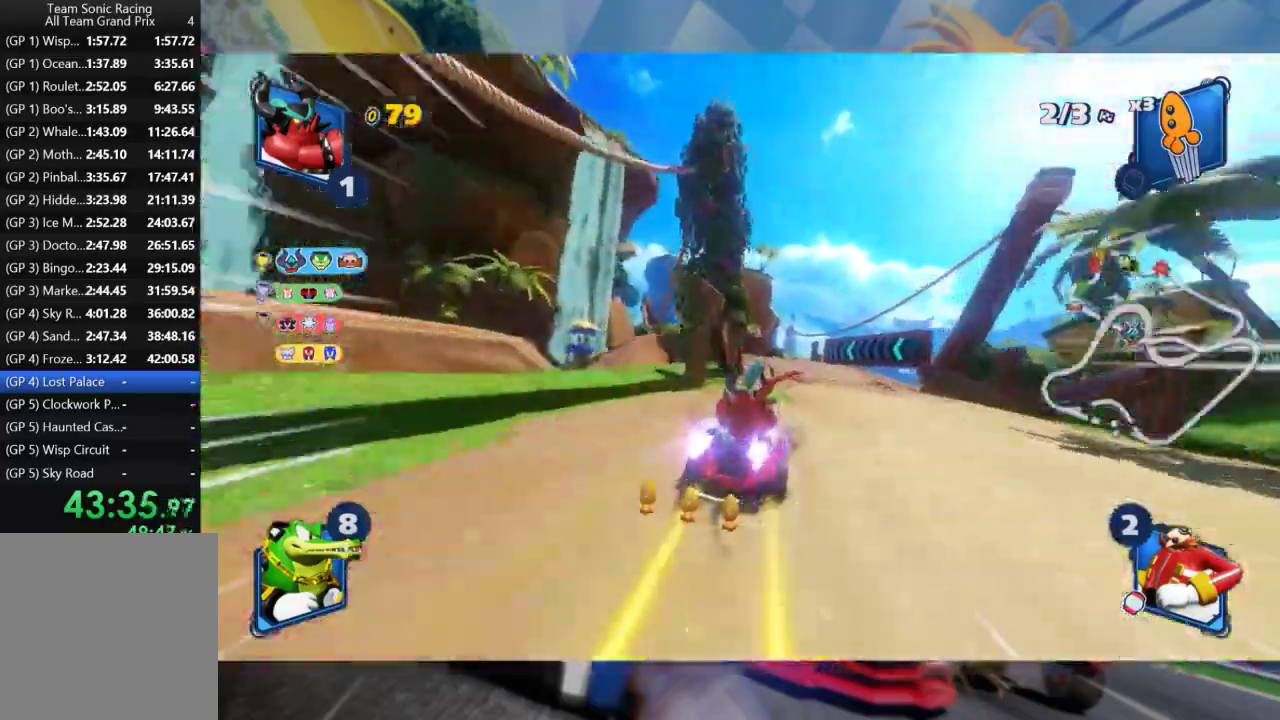
{"dt_ms": 500, "buttons": ["L2", "R2"], "left_stick": "left", "right_stick": "center", "events": [[33, "L2", "down"]]}
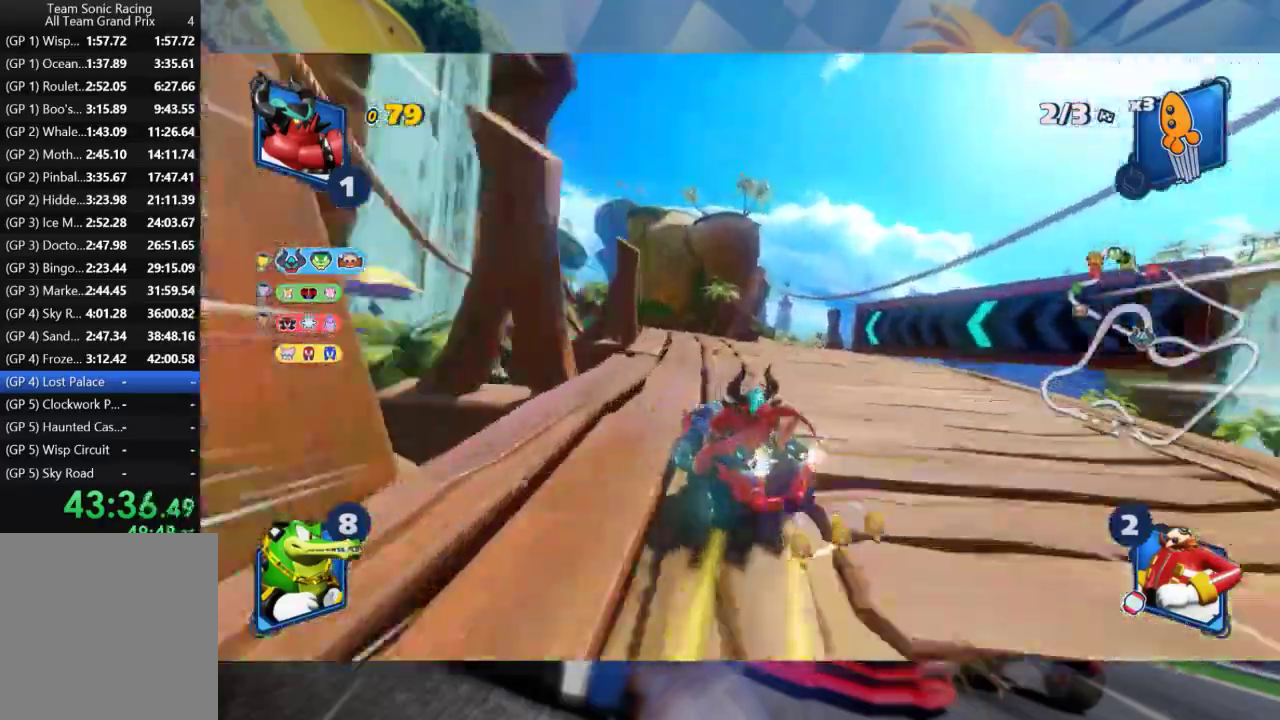
{"dt_ms": 500, "buttons": ["L2", "R2"], "left_stick": "center", "right_stick": "center", "events": [[267, "right_stick", "up"], [400, "left_stick", "center"], [483, "right_stick", "center"]]}
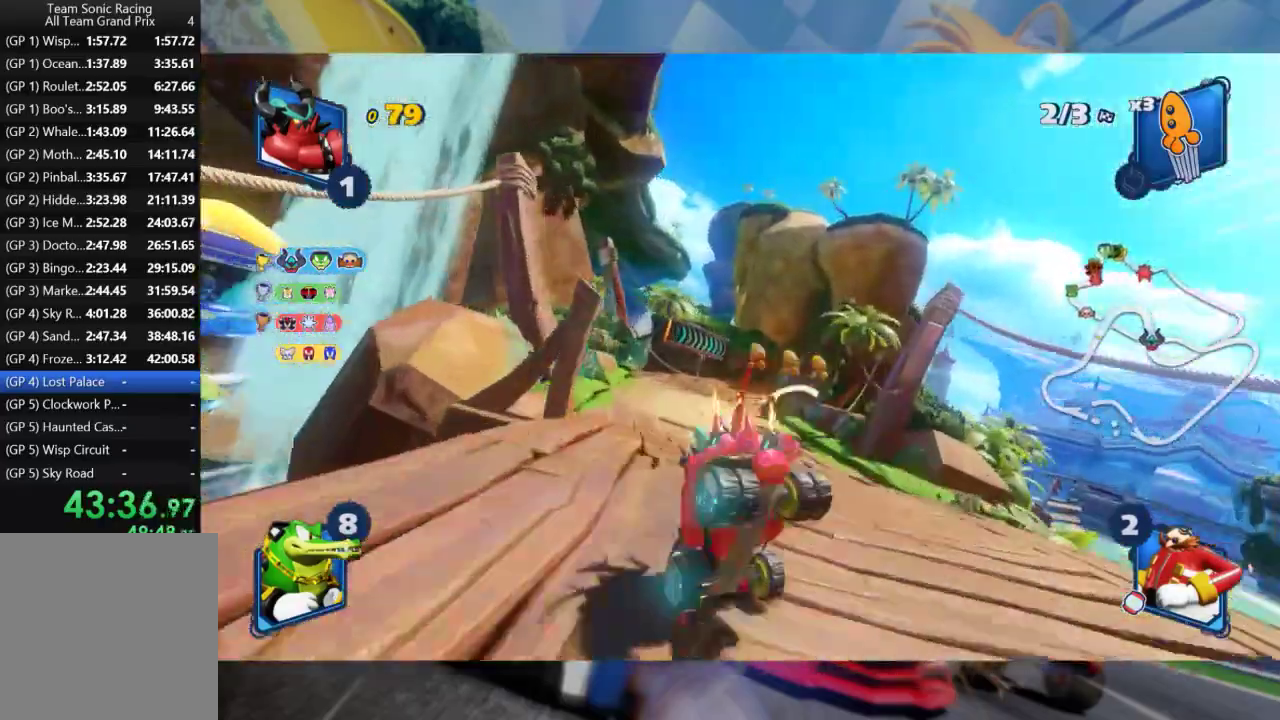
{"dt_ms": 500, "buttons": ["L2", "R2"], "left_stick": "left", "right_stick": "center", "events": [[300, "left_stick", "left"]]}
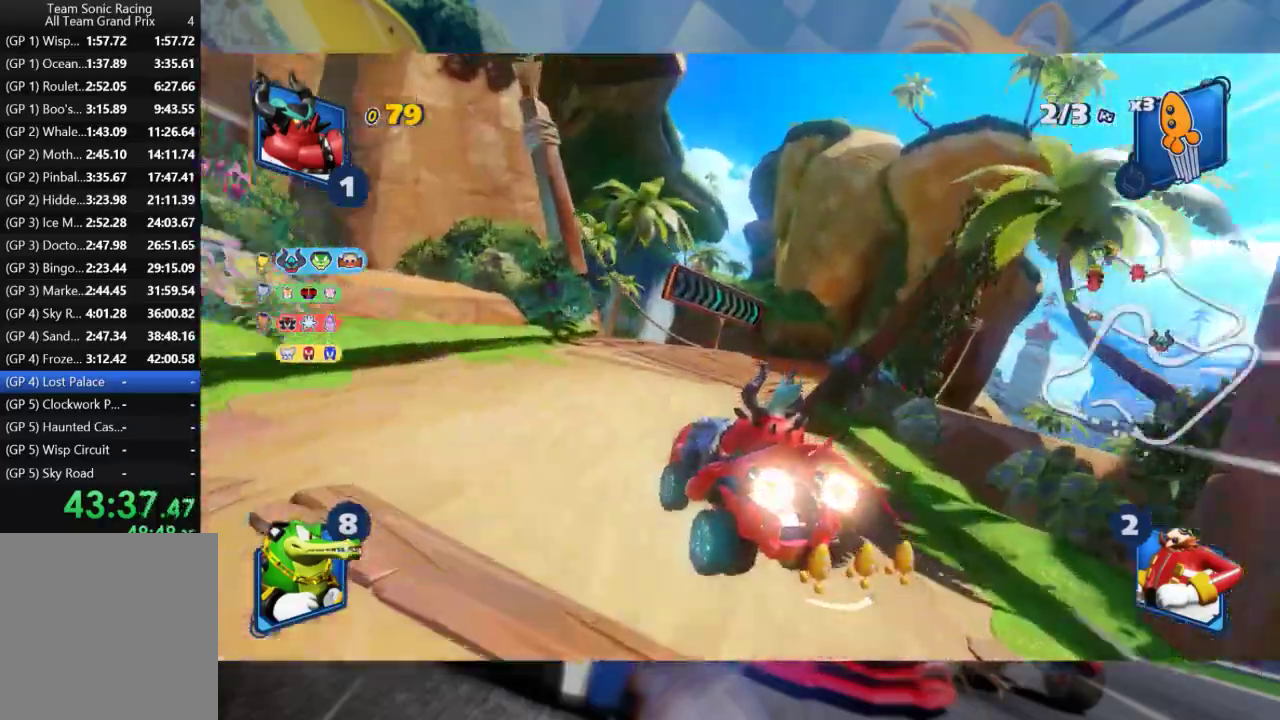
{"dt_ms": 500, "buttons": ["R2"], "left_stick": "right", "right_stick": "center", "events": [[233, "L2", "up"], [233, "left_stick", "center"], [333, "left_stick", "right"]]}
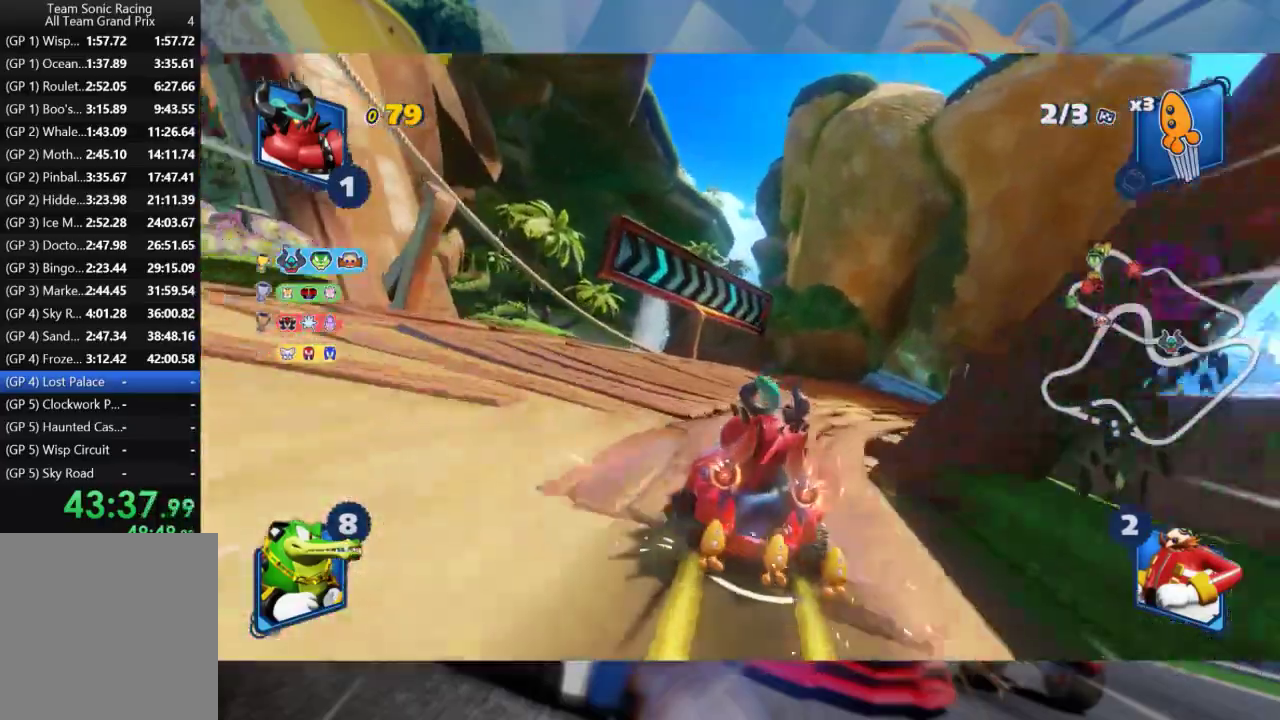
{"dt_ms": 500, "buttons": ["R2"], "left_stick": "right", "right_stick": "center", "events": []}
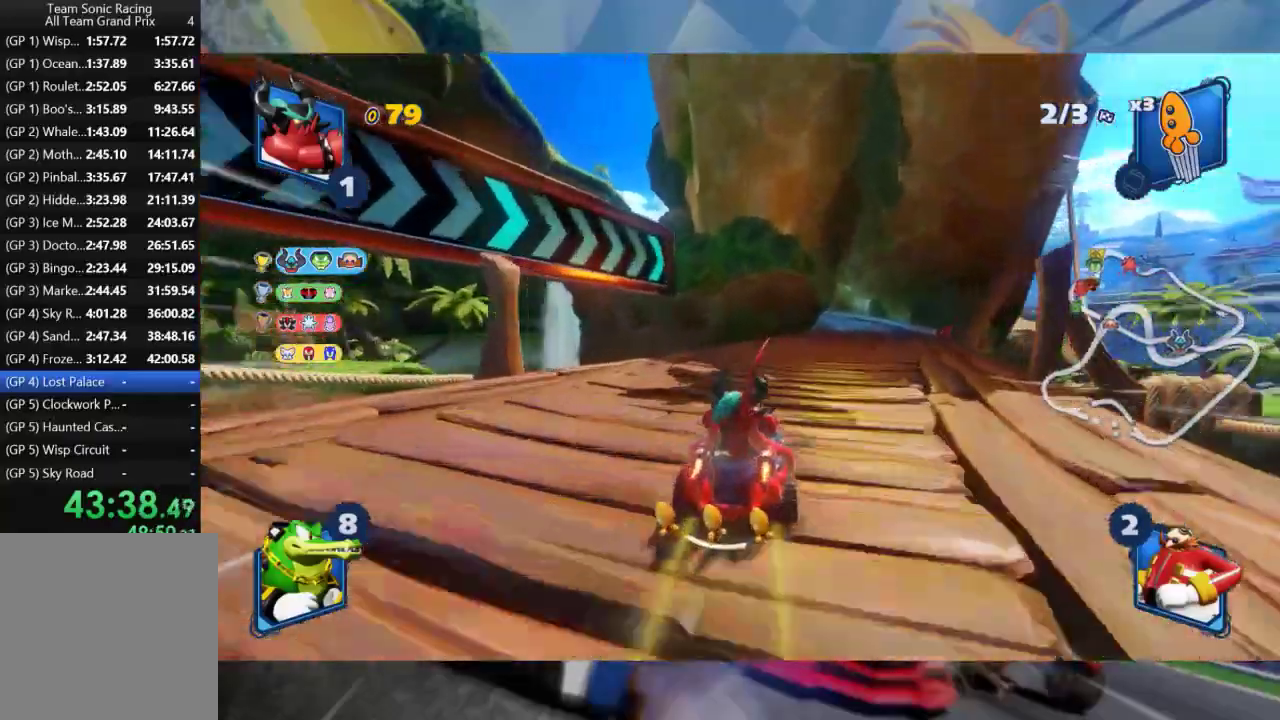
{"dt_ms": 500, "buttons": ["L2", "R2"], "left_stick": "right", "right_stick": "center", "events": [[267, "left_stick", "left"], [300, "L2", "down"], [450, "left_stick", "right"]]}
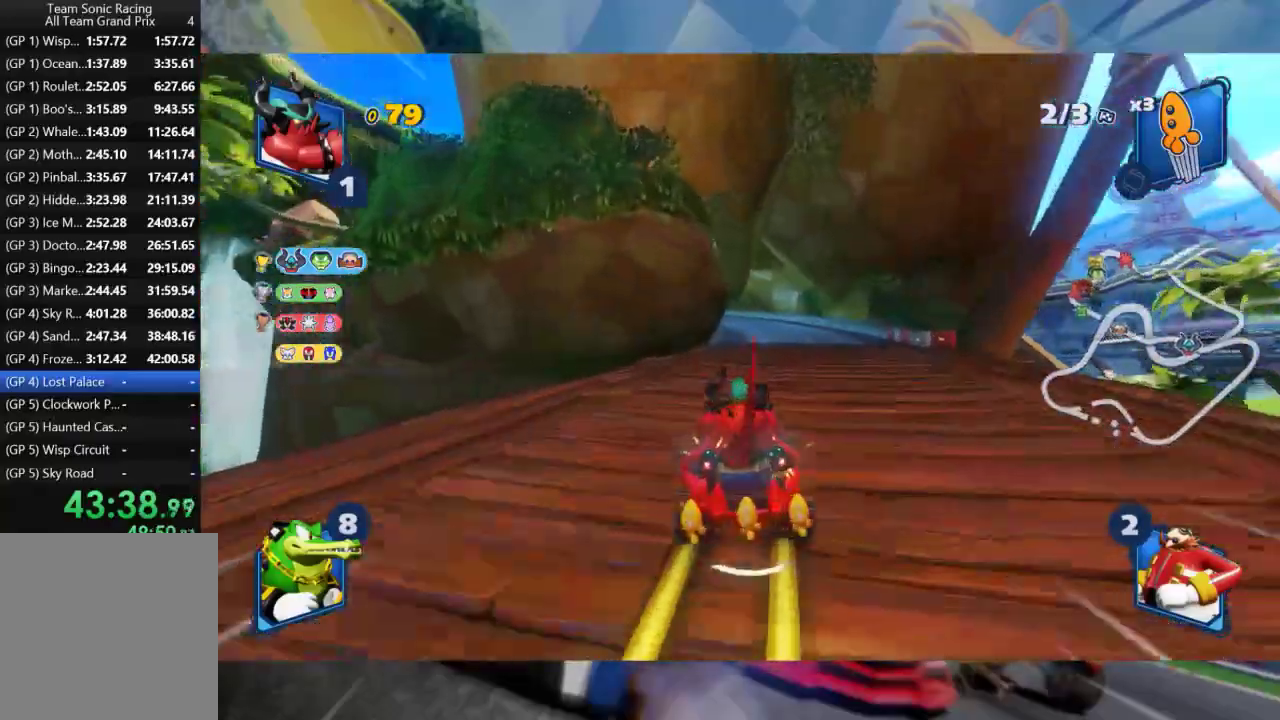
{"dt_ms": 500, "buttons": ["L2", "R2"], "left_stick": "right", "right_stick": "center", "events": []}
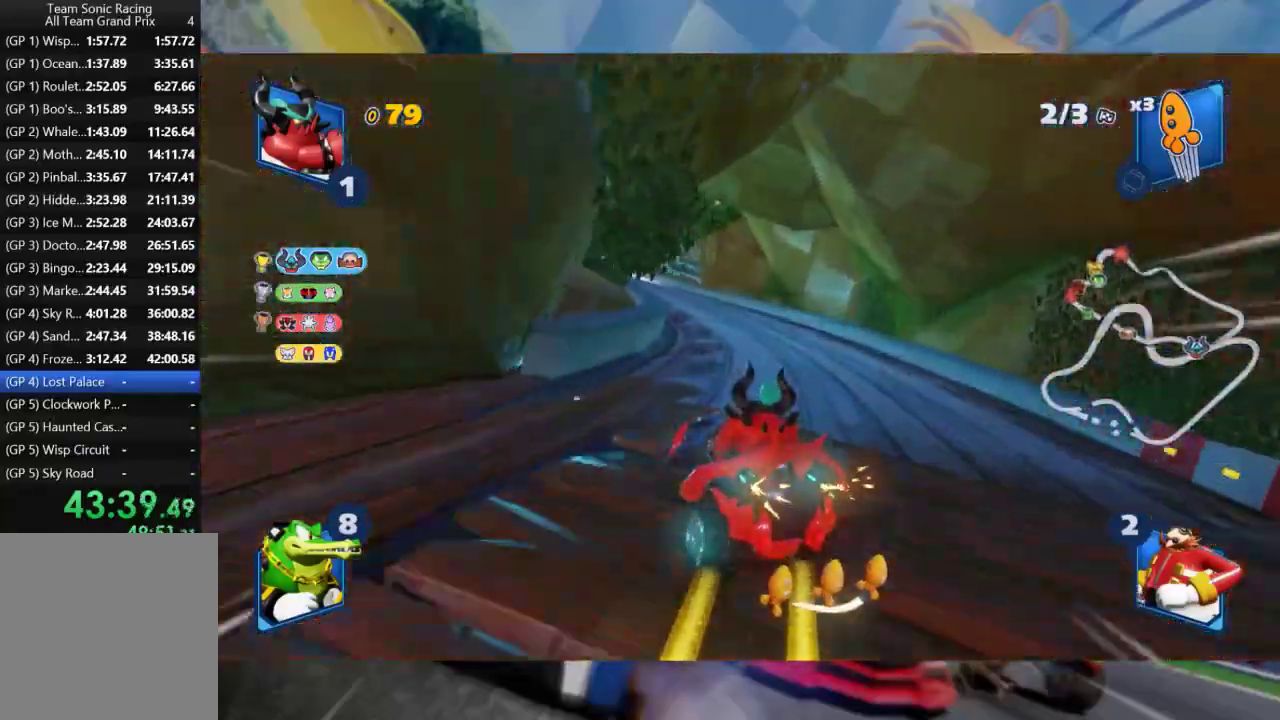
{"dt_ms": 500, "buttons": ["L2", "R2"], "left_stick": "left", "right_stick": "center", "events": [[33, "left_stick", "center"], [133, "left_stick", "left"]]}
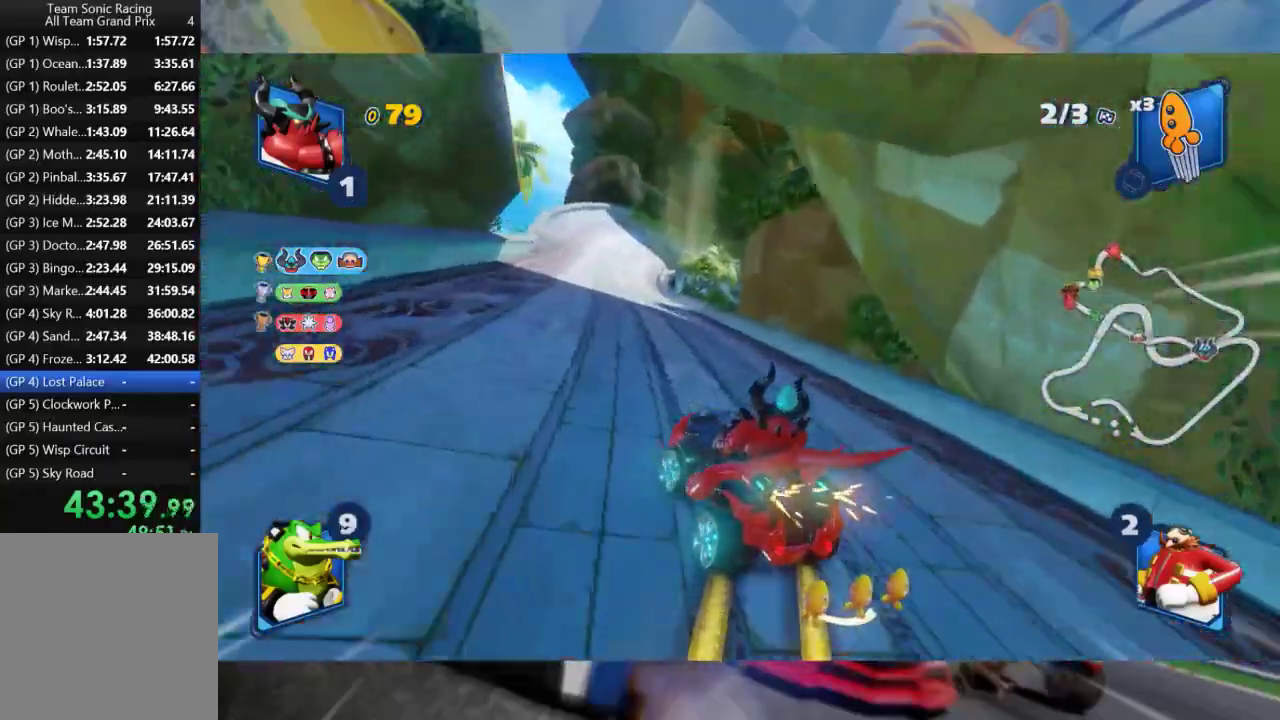
{"dt_ms": 500, "buttons": ["L2", "R2"], "left_stick": "center", "right_stick": "center", "events": [[67, "left_stick", "center"], [183, "B", "down"], [300, "B", "up"]]}
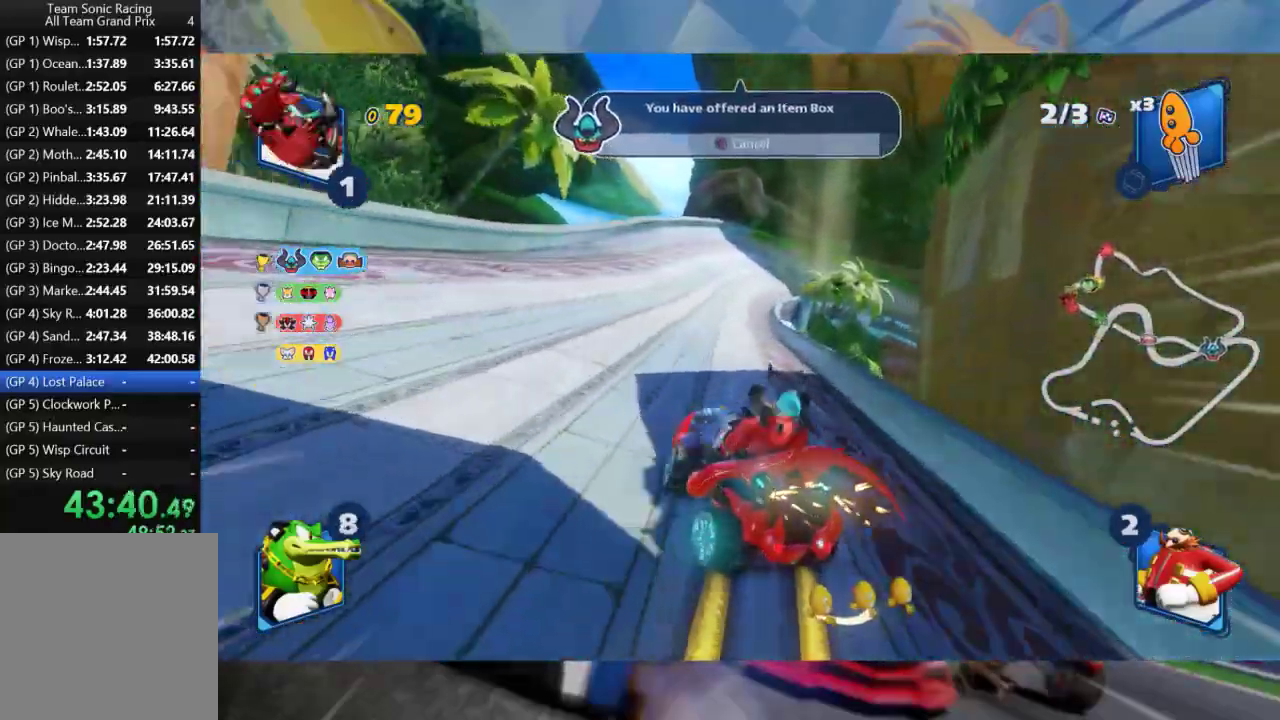
{"dt_ms": 500, "buttons": ["R2"], "left_stick": "right", "right_stick": "center", "events": [[367, "left_stick", "right"], [383, "L2", "up"]]}